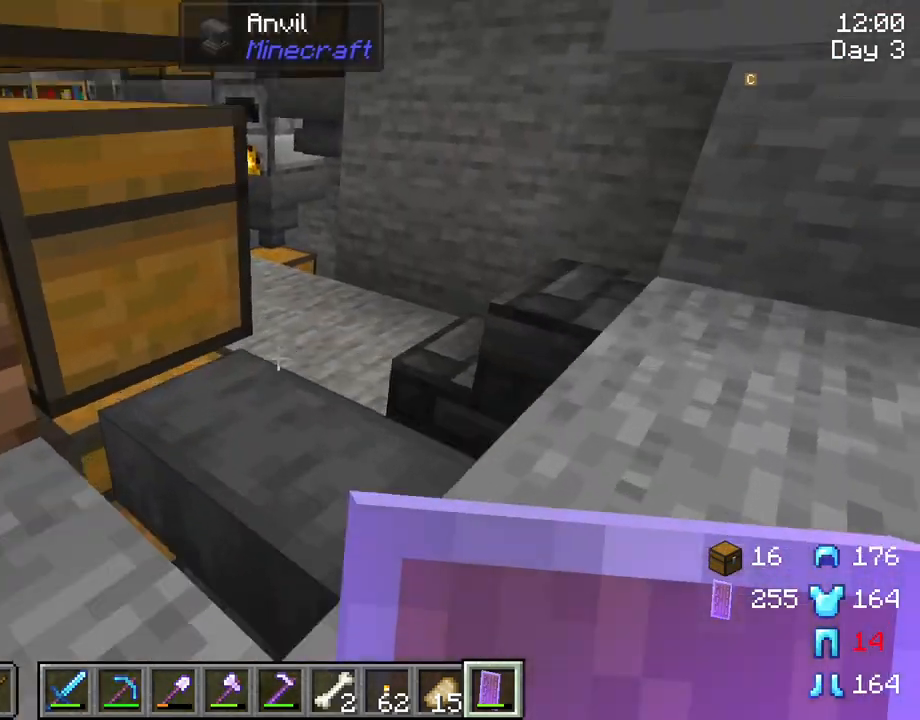
Gameplay with keyboard and mouse; each line is a JSON object with the keys and mouse buttons held at the frame after it. "events" lists presses ("down") and releases ("up") of "1", "2", "3", "4", "5", "a", "alt", "c", "caps_lock", "ctrl", "d", "e", "f", "g", "q", "r", "s", "shift", "space", "t", "tab", "v", "w", "x", "z", "mouse_left", "mouse_wheel" and "mouse_right" between this image and that frame as [ms after this image, input, new state], when the widget could be followed in between. "mouse_left", "mouse_wheel", "mouse_right" = the "left", "wheel", "right" buttons of the "mouse" list. No other keys are recorded. Fast repeated clicks can show as one long hold. "wheel" means that the mouse wheel is clicked or scrolled. "mouse_move" is the direction in which the mouse moves at that frame (one of eight, or "still"), when it could be read.
{"keys": ["w"], "mouse": [], "mouse_move": "still", "events": [[67, "space", "up"], [350, "d", "down"], [400, "d", "up"]]}
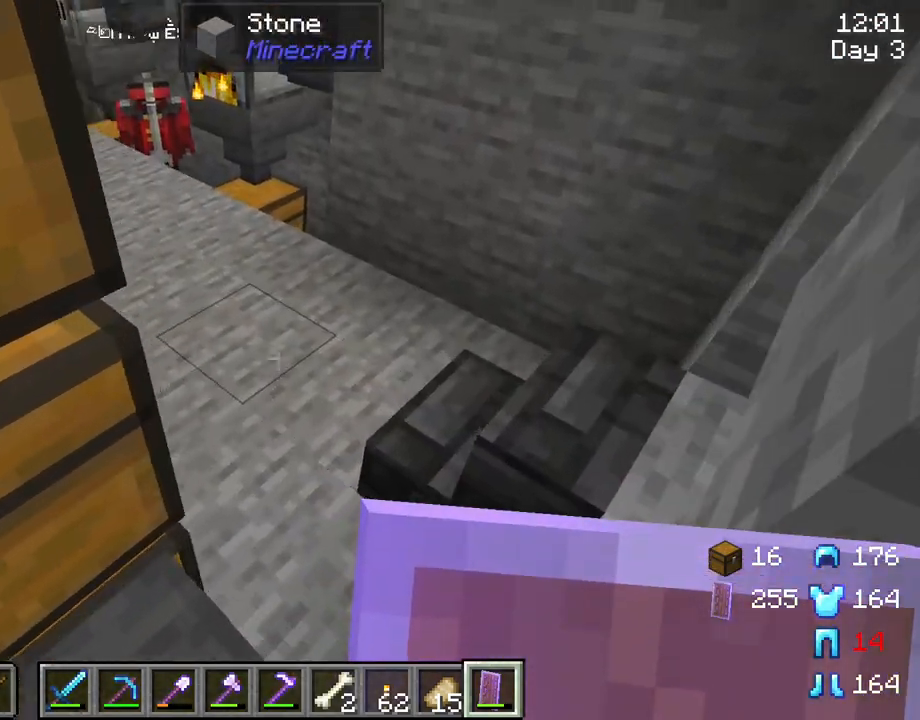
{"keys": ["w"], "mouse": [], "mouse_move": "still", "events": []}
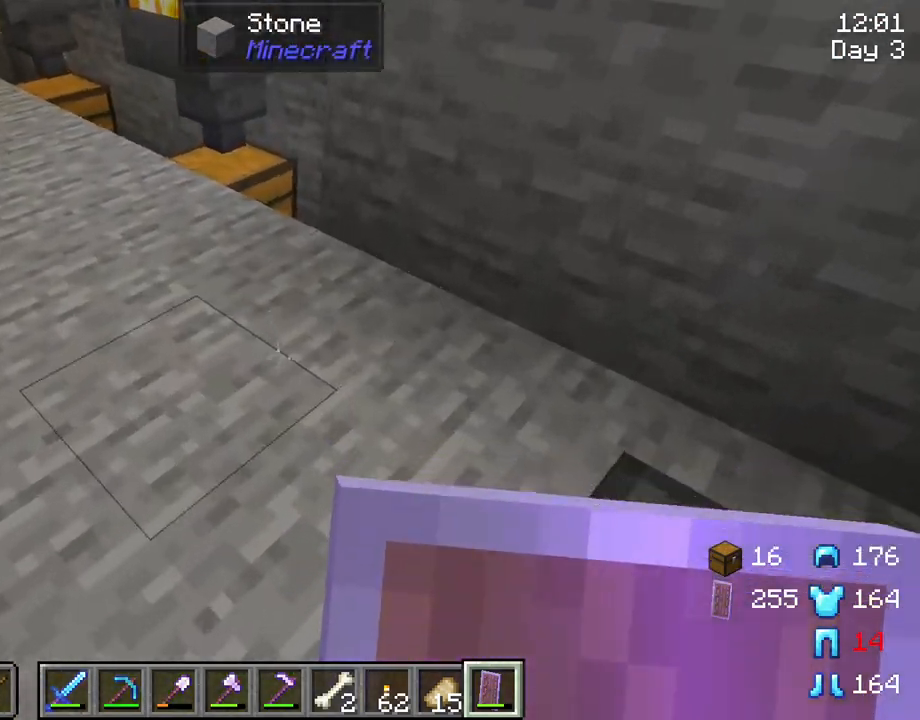
{"keys": ["w"], "mouse": [], "mouse_move": "still", "events": []}
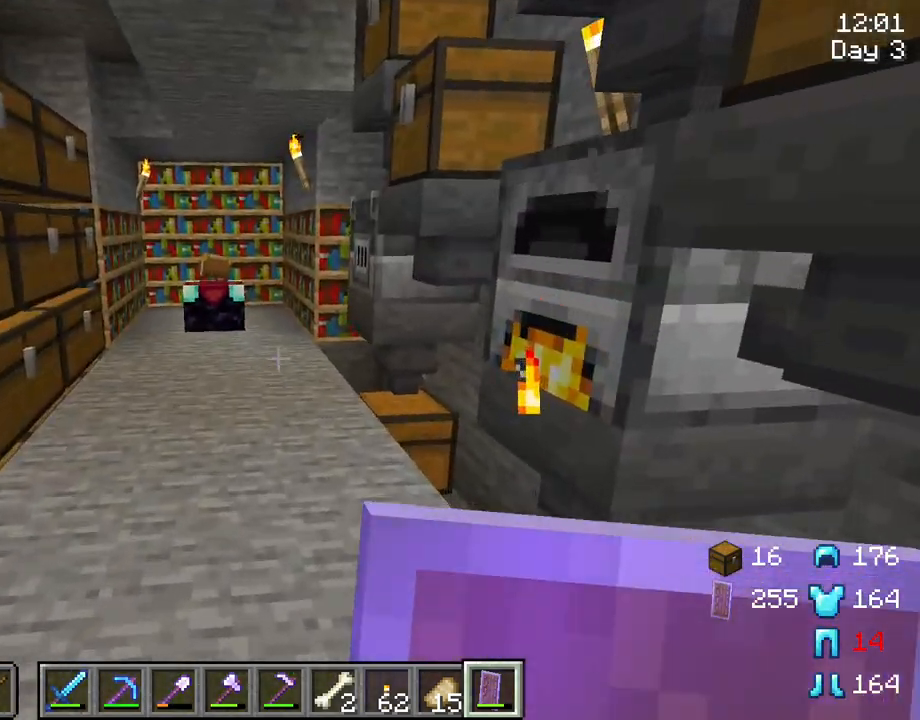
{"keys": [], "mouse": [], "mouse_move": "left", "events": [[250, "w", "up"]]}
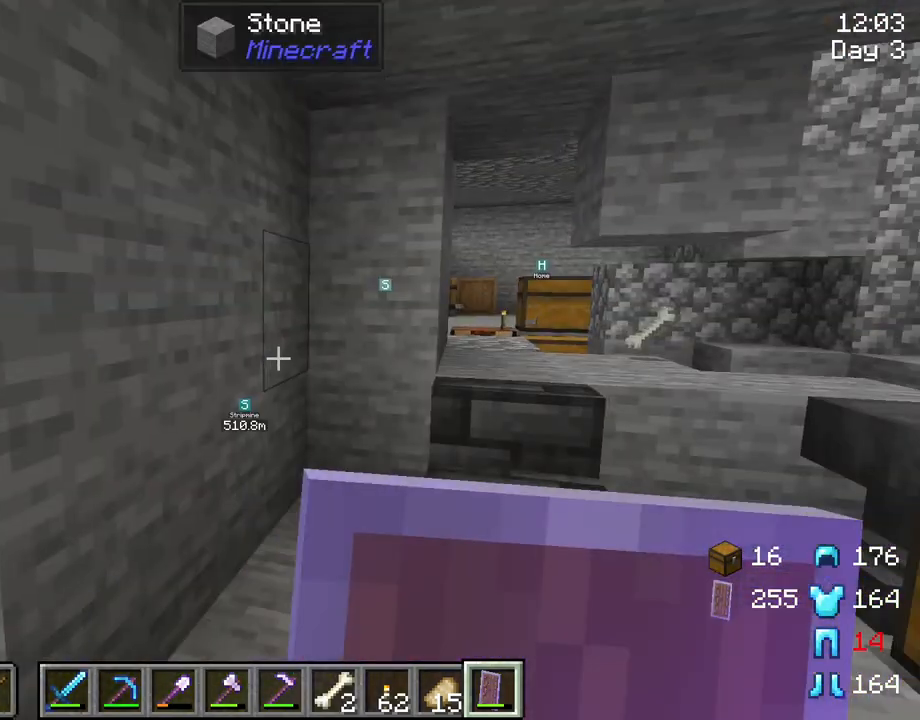
{"keys": ["f"], "mouse": [], "mouse_move": "still", "events": [[450, "f", "down"]]}
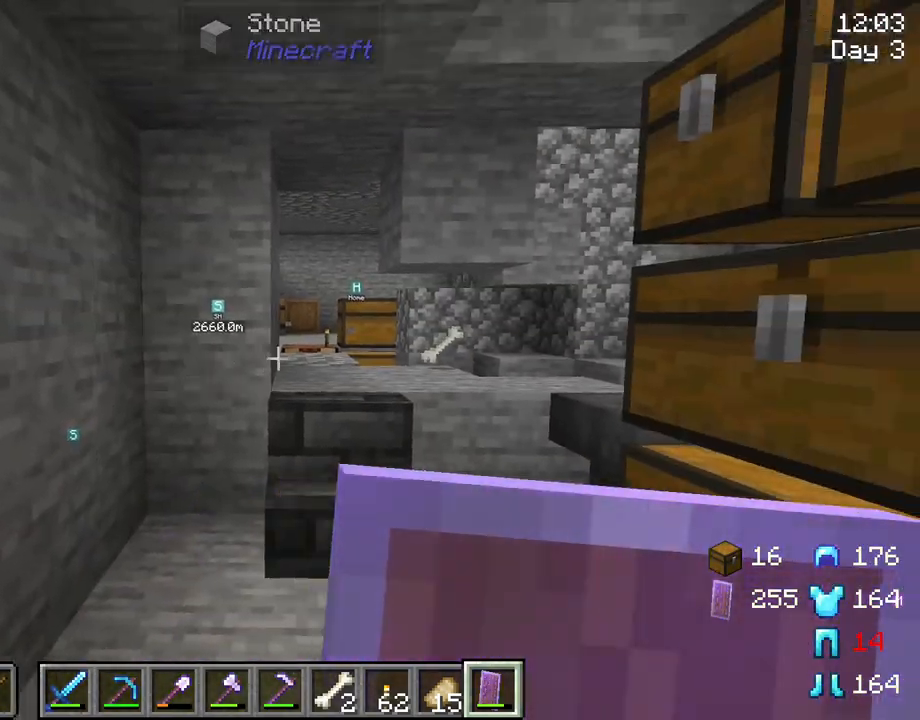
{"keys": ["w"], "mouse": [], "mouse_move": "still", "events": [[100, "f", "up"], [333, "w", "down"]]}
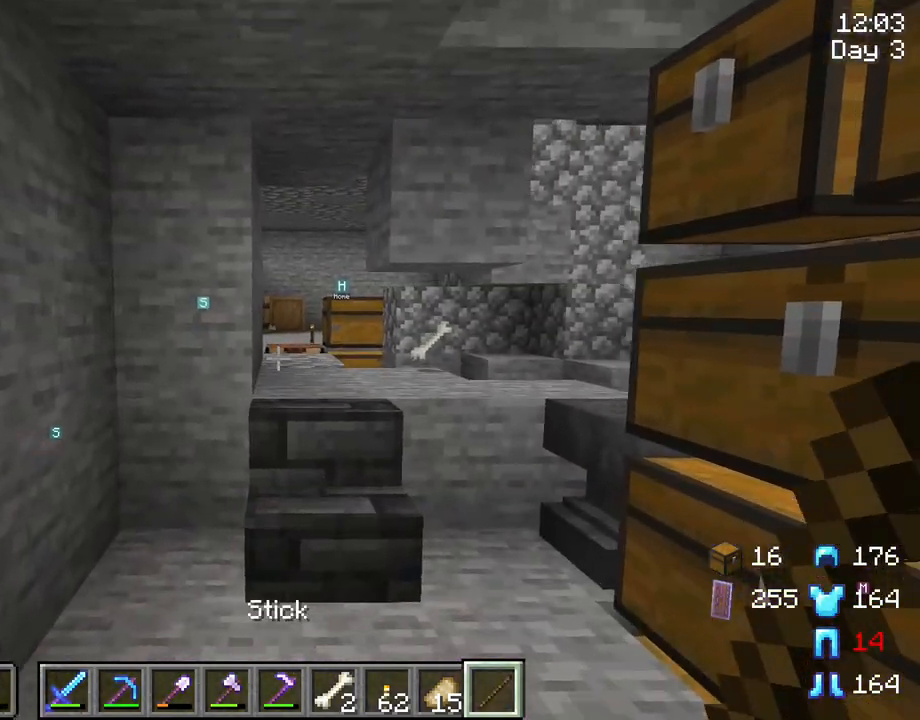
{"keys": ["w"], "mouse": [], "mouse_move": "still", "events": []}
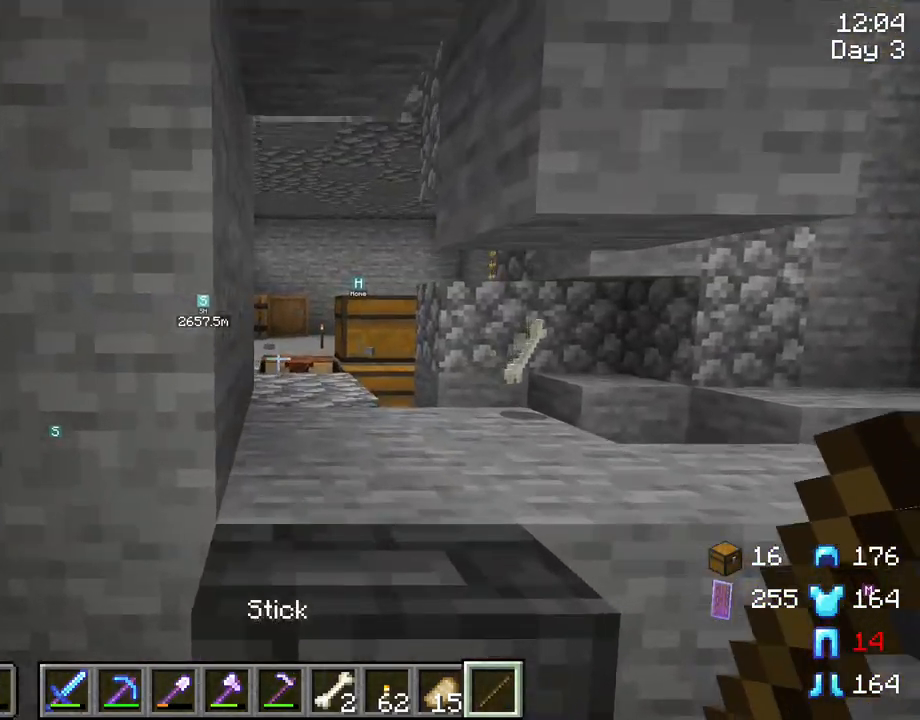
{"keys": [], "mouse": [], "mouse_move": "down-right", "events": [[33, "w", "up"], [183, "e", "down"], [267, "e", "up"]]}
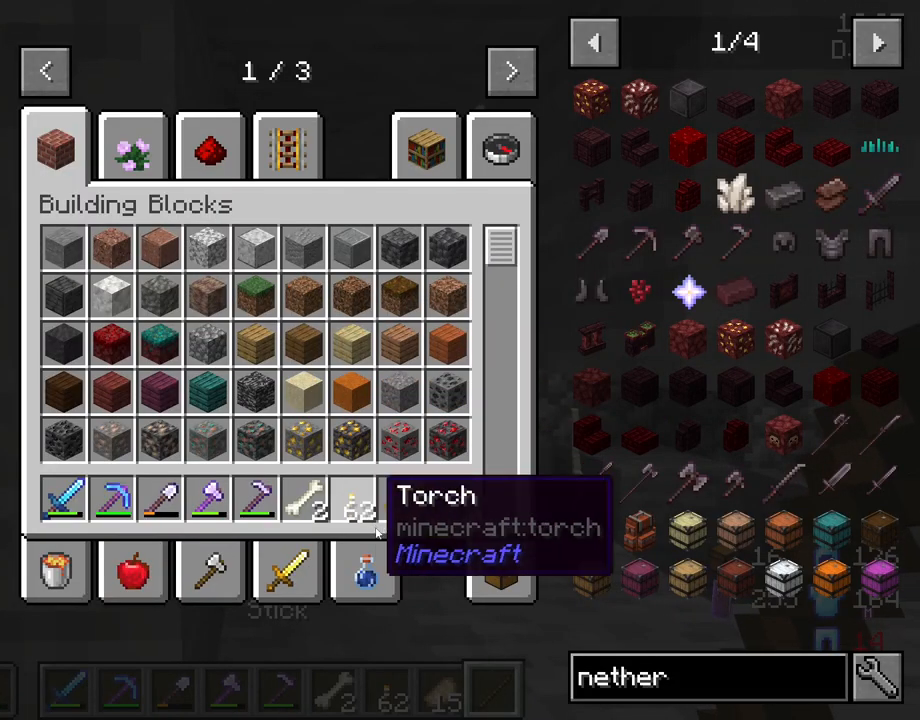
{"keys": [], "mouse": [], "mouse_move": "down-right", "events": []}
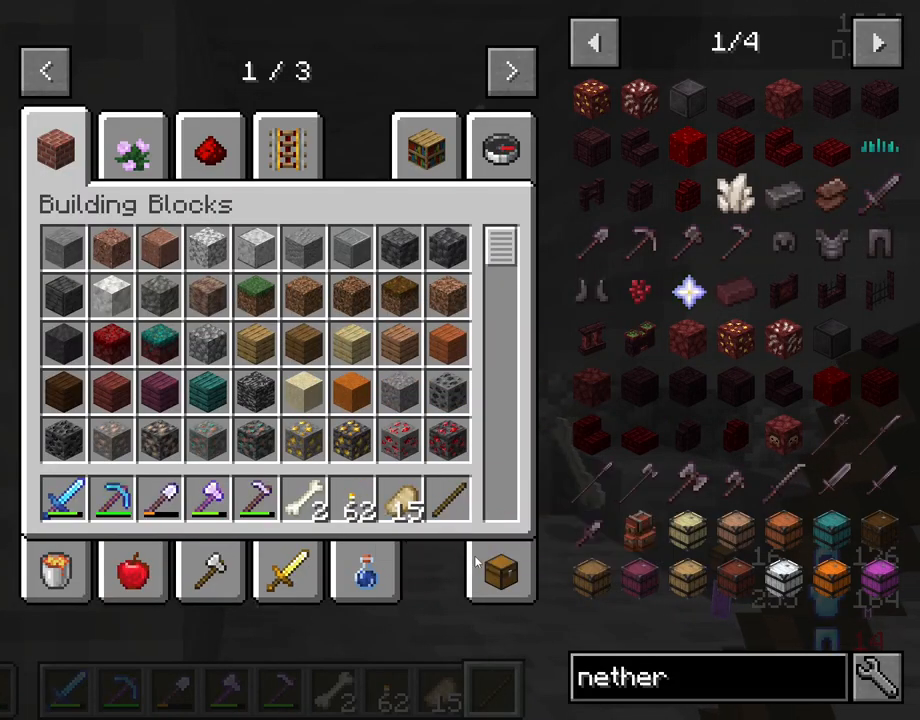
{"keys": [], "mouse": [], "mouse_move": "up-left", "events": [[67, "mouse_left", "down"], [167, "mouse_left", "up"]]}
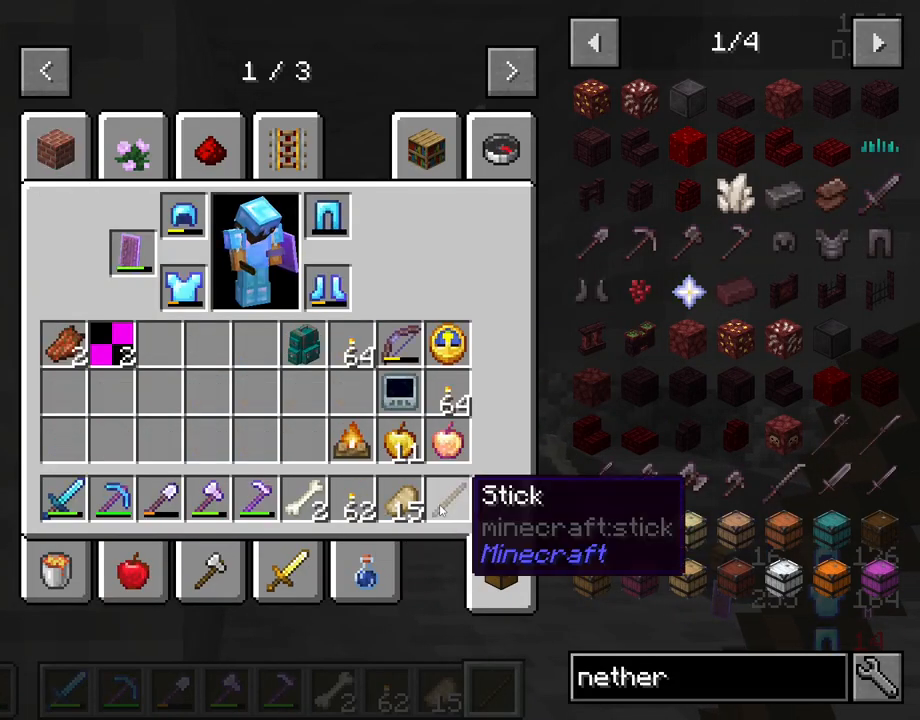
{"keys": [], "mouse": [], "mouse_move": "left", "events": [[33, "mouse_left", "down"], [133, "mouse_left", "up"]]}
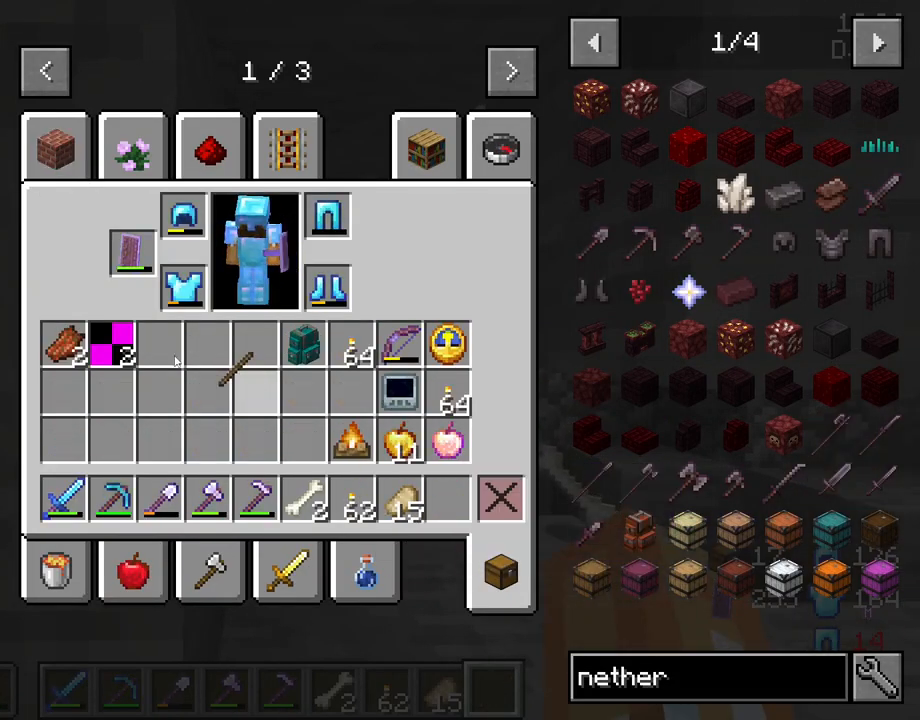
{"keys": [], "mouse": [], "mouse_move": "still", "events": [[150, "mouse_left", "down"], [233, "mouse_left", "up"]]}
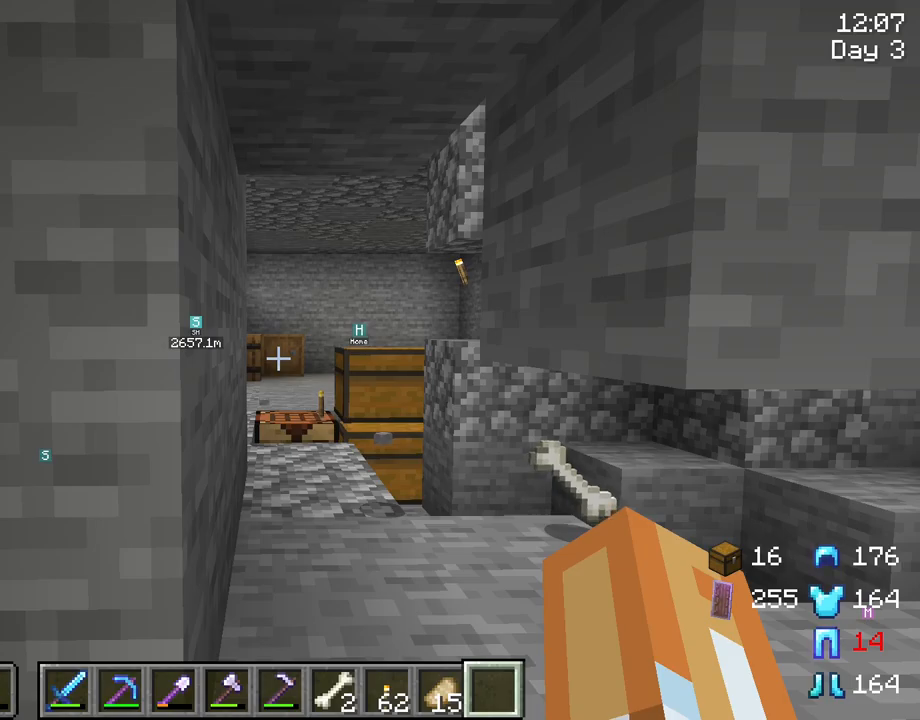
{"keys": ["w"], "mouse": [], "mouse_move": "still", "events": [[450, "w", "down"]]}
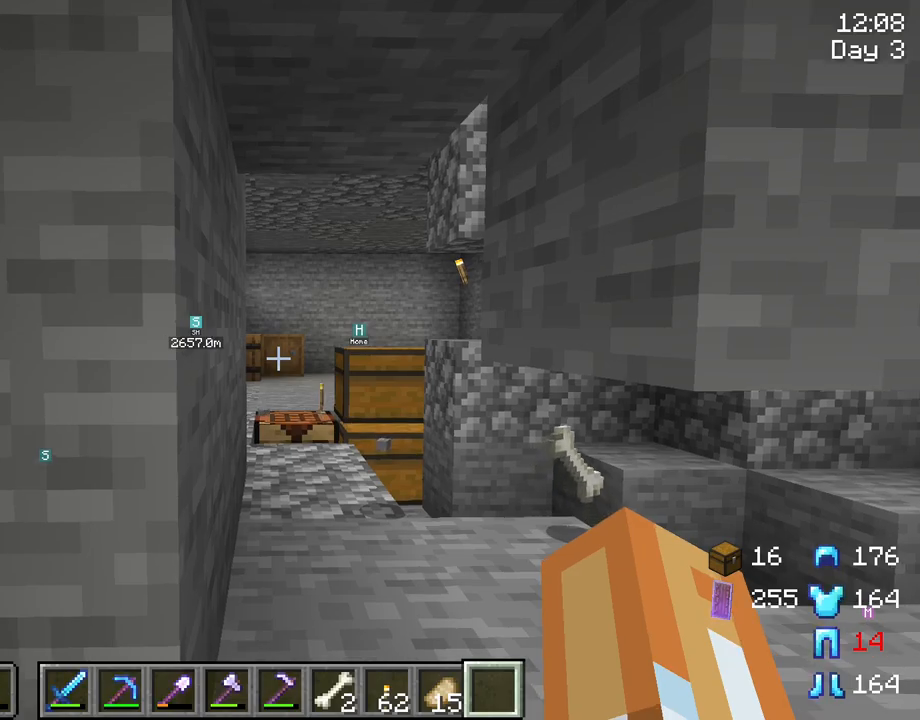
{"keys": ["w"], "mouse": [], "mouse_move": "still", "events": [[33, "d", "down"], [183, "d", "up"]]}
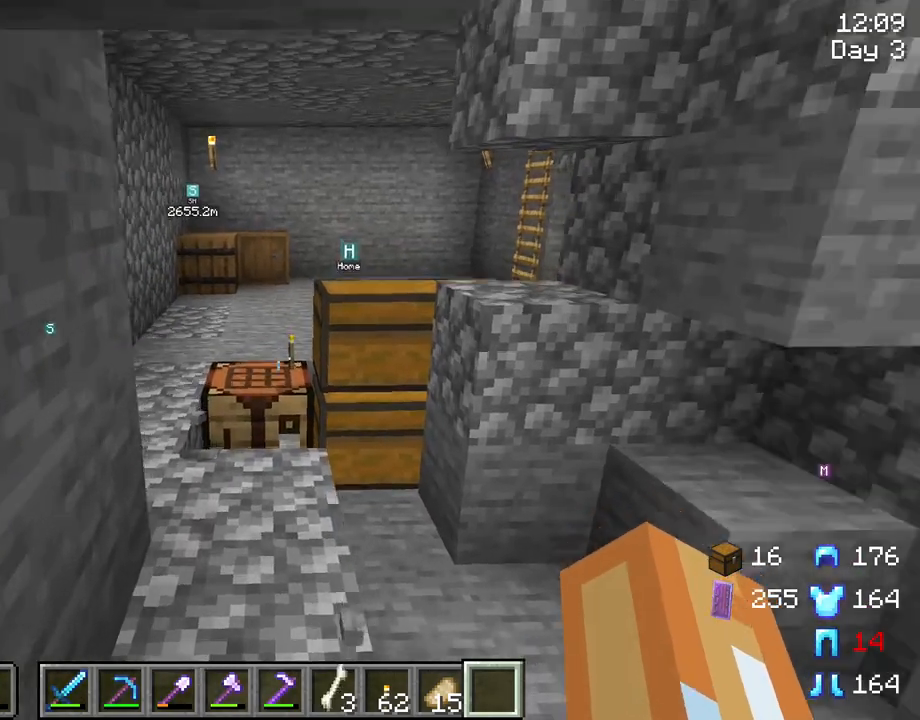
{"keys": ["w"], "mouse": [], "mouse_move": "still", "events": []}
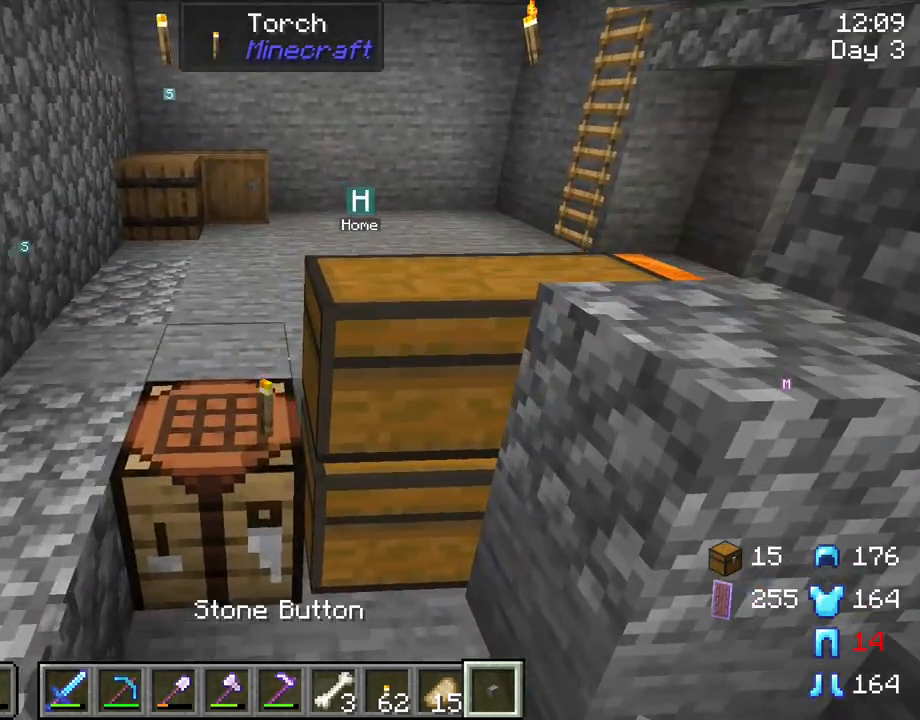
{"keys": ["w"], "mouse": [], "mouse_move": "up", "events": [[17, "a", "down"], [167, "a", "up"]]}
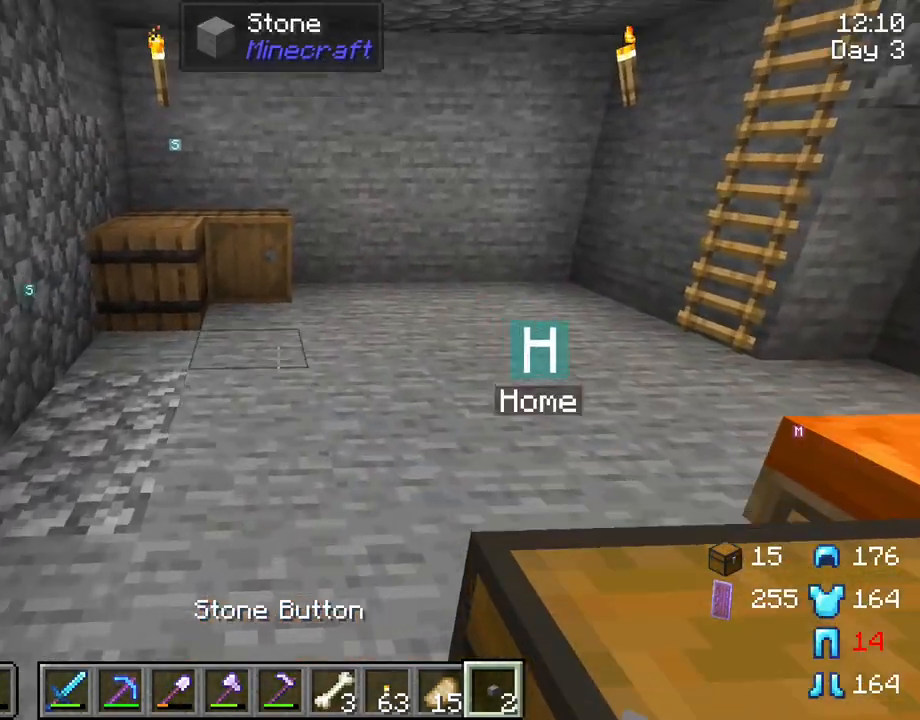
{"keys": ["w"], "mouse": [], "mouse_move": "left", "events": [[183, "space", "down"], [267, "space", "up"]]}
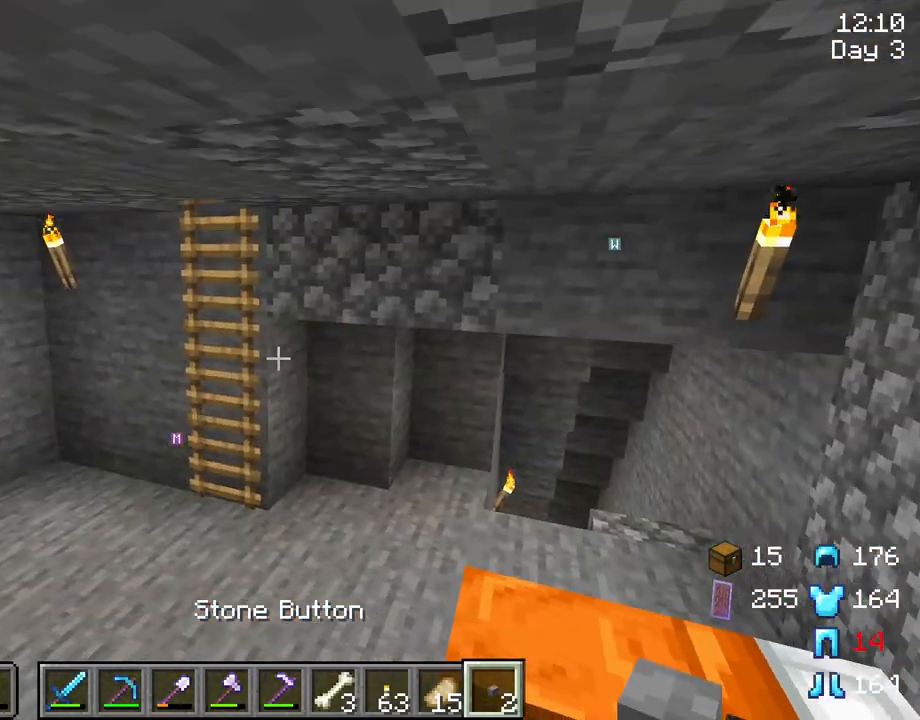
{"keys": ["w"], "mouse": [], "mouse_move": "still", "events": []}
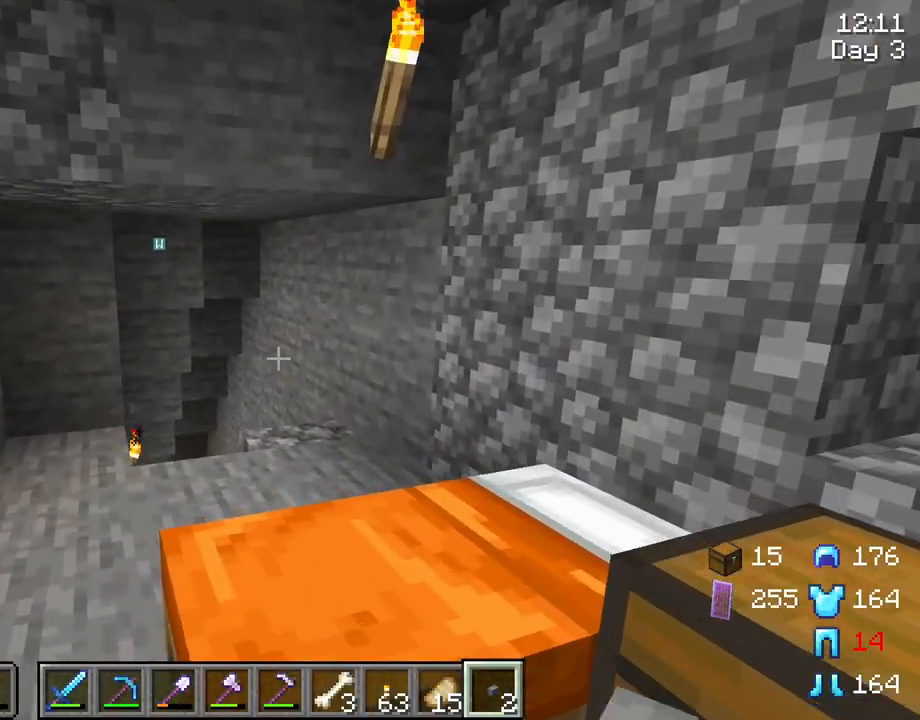
{"keys": ["d"], "mouse": [], "mouse_move": "still", "events": [[117, "w", "up"], [350, "d", "down"]]}
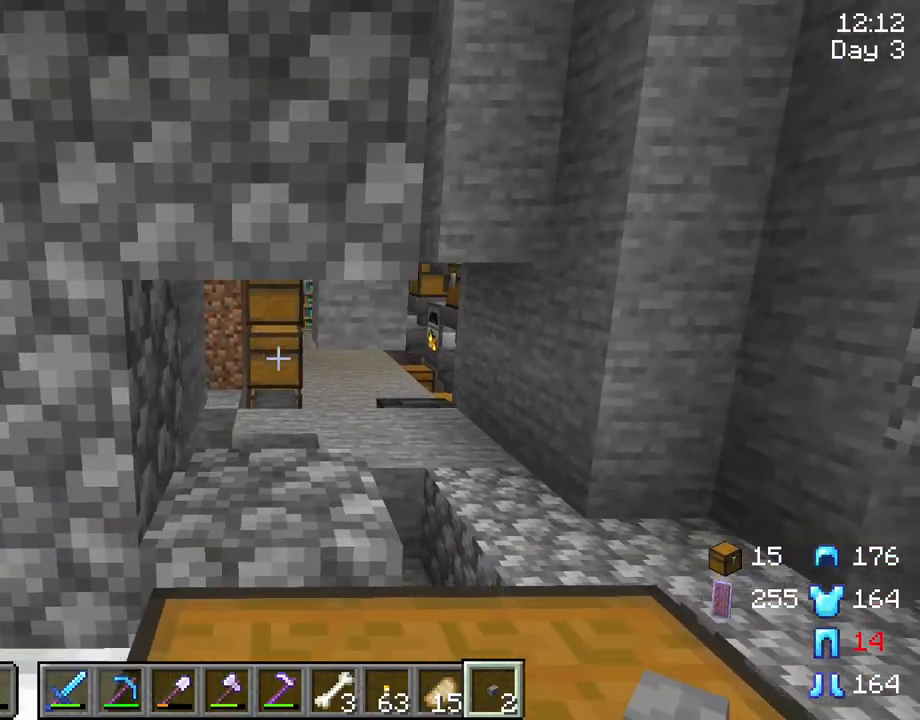
{"keys": ["d", "w"], "mouse": [], "mouse_move": "still", "events": [[417, "w", "down"]]}
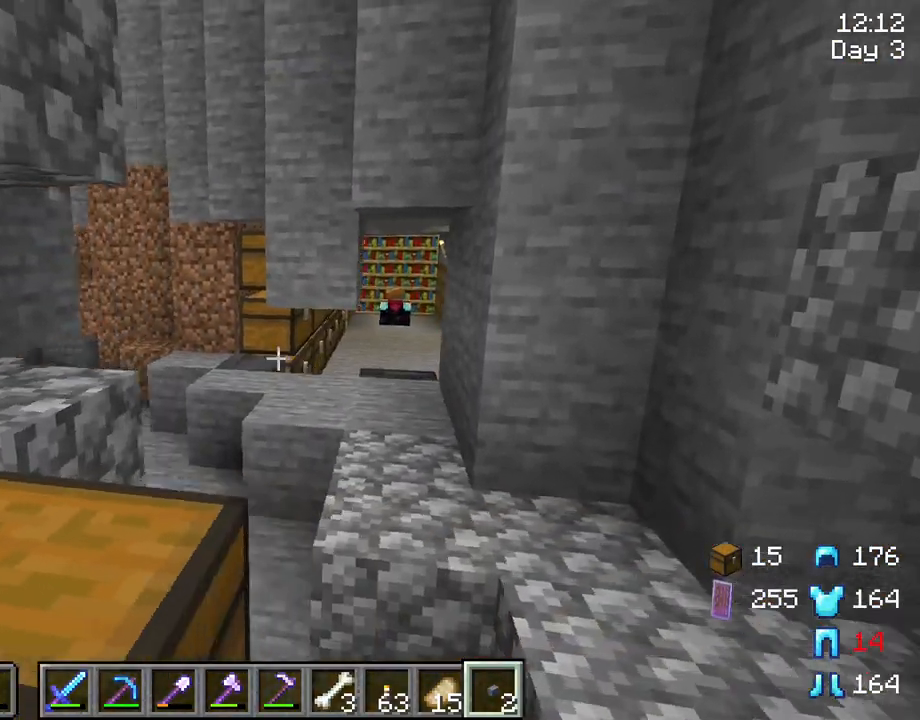
{"keys": [], "mouse": [], "mouse_move": "still", "events": [[200, "w", "up"], [250, "d", "up"]]}
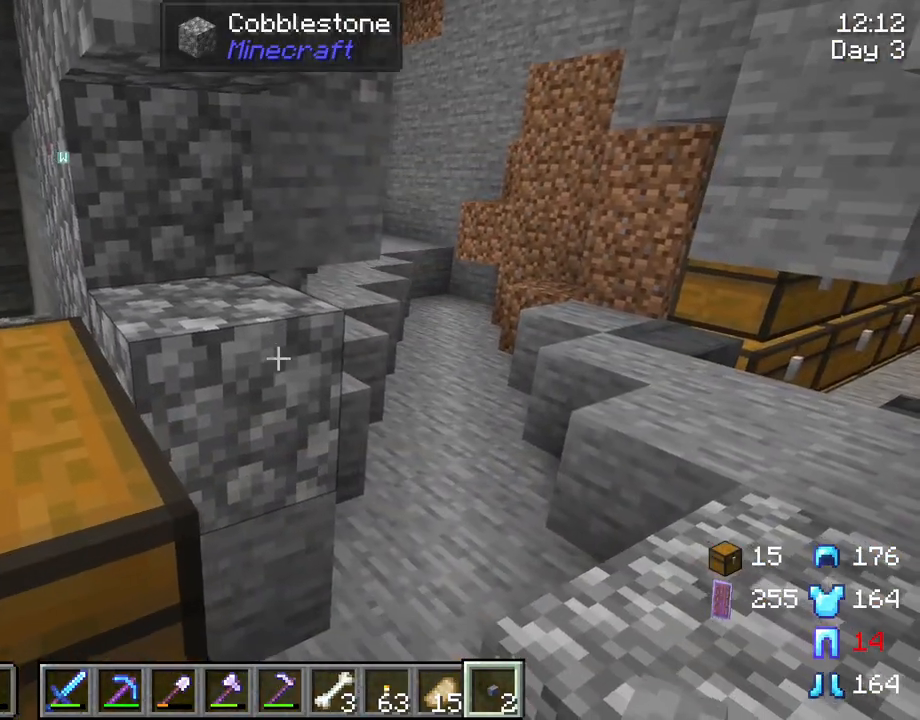
{"keys": [], "mouse": ["wheel"], "mouse_move": "still", "events": [[450, "mouse_wheel", "down"]]}
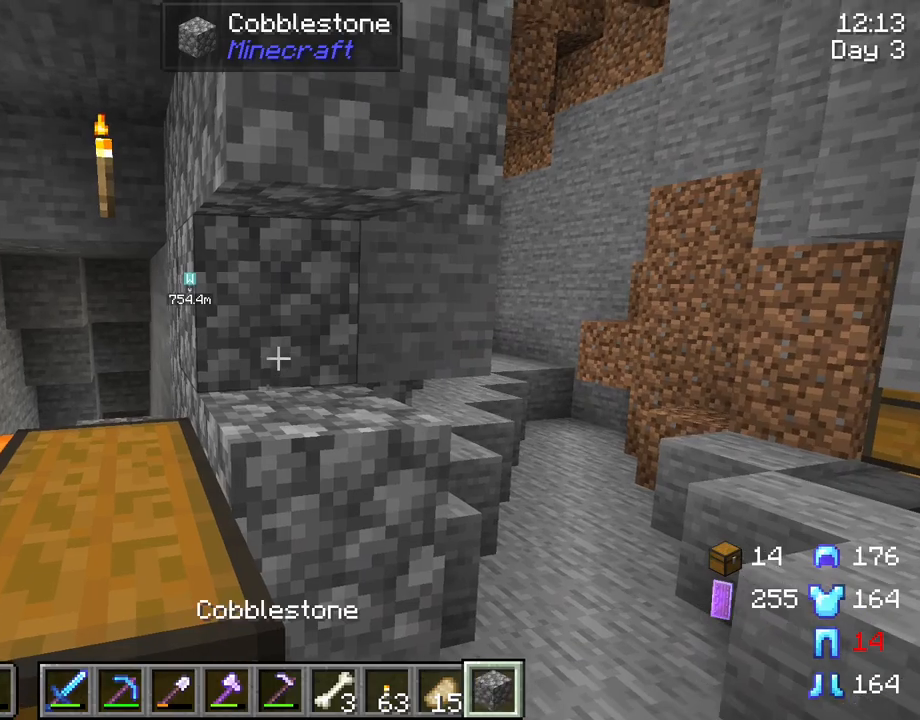
{"keys": ["d"], "mouse": [], "mouse_move": "still", "events": [[83, "mouse_wheel", "up"], [183, "d", "down"]]}
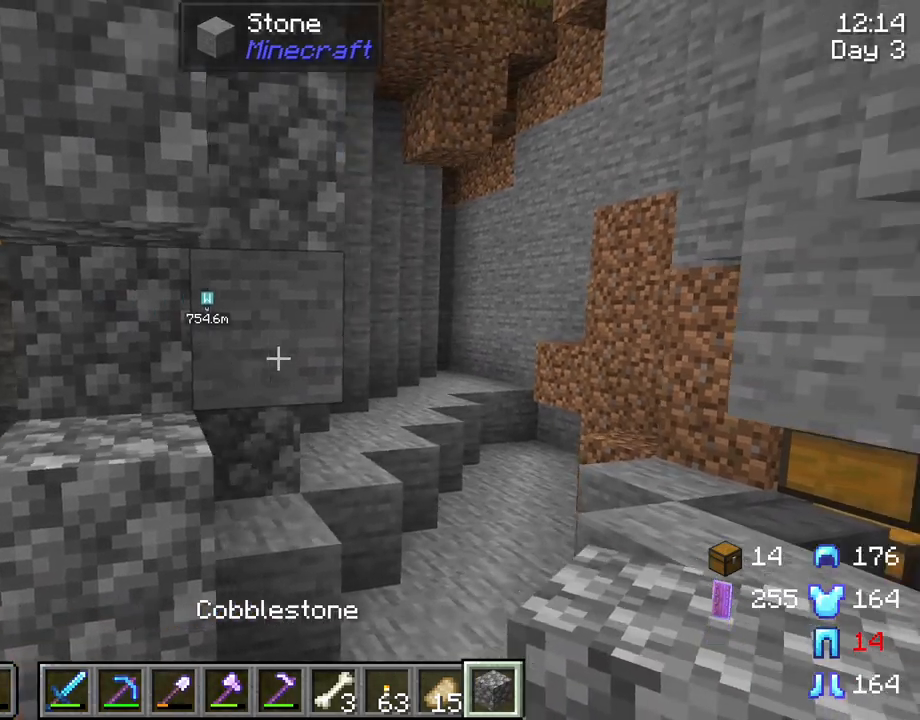
{"keys": [], "mouse": [], "mouse_move": "still", "events": [[433, "d", "up"]]}
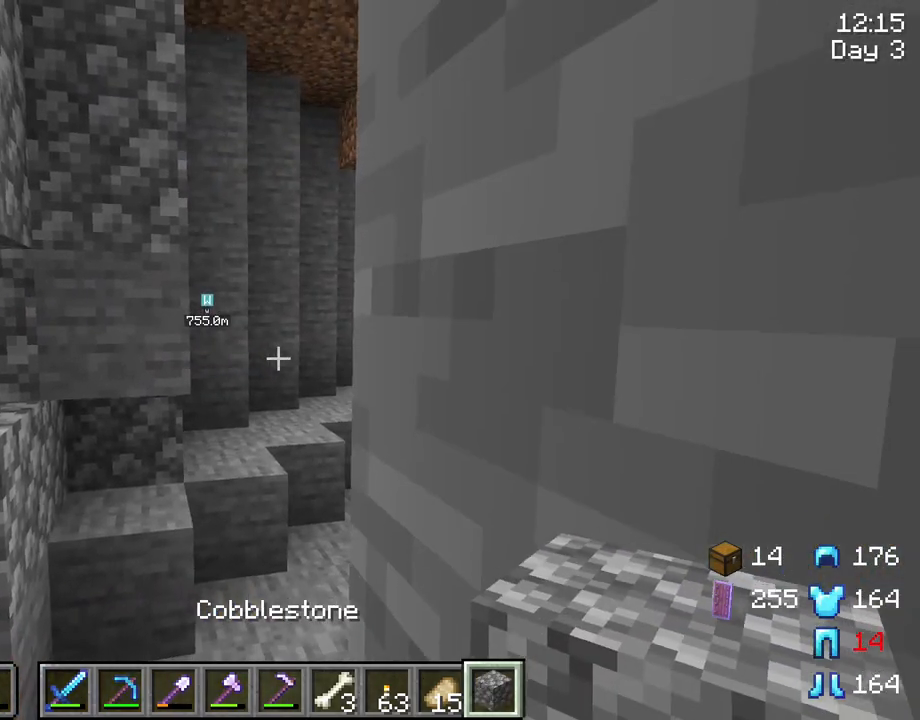
{"keys": [], "mouse": [], "mouse_move": "down", "events": []}
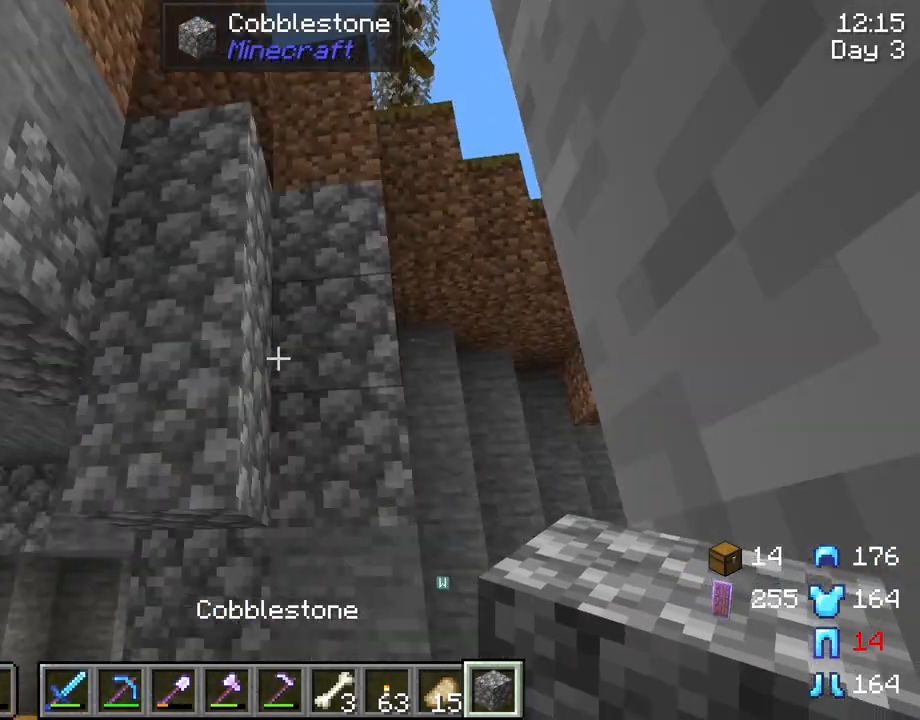
{"keys": [], "mouse": [], "mouse_move": "still", "events": [[367, "mouse_right", "down"], [500, "mouse_right", "up"]]}
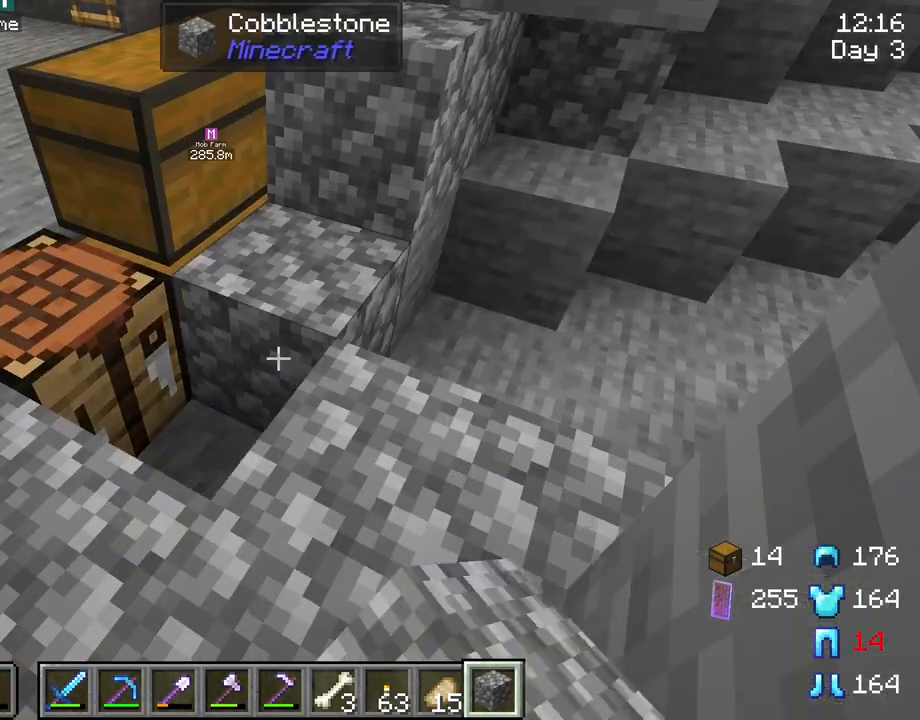
{"keys": [], "mouse": [], "mouse_move": "still", "events": [[233, "mouse_right", "down"], [333, "mouse_right", "up"]]}
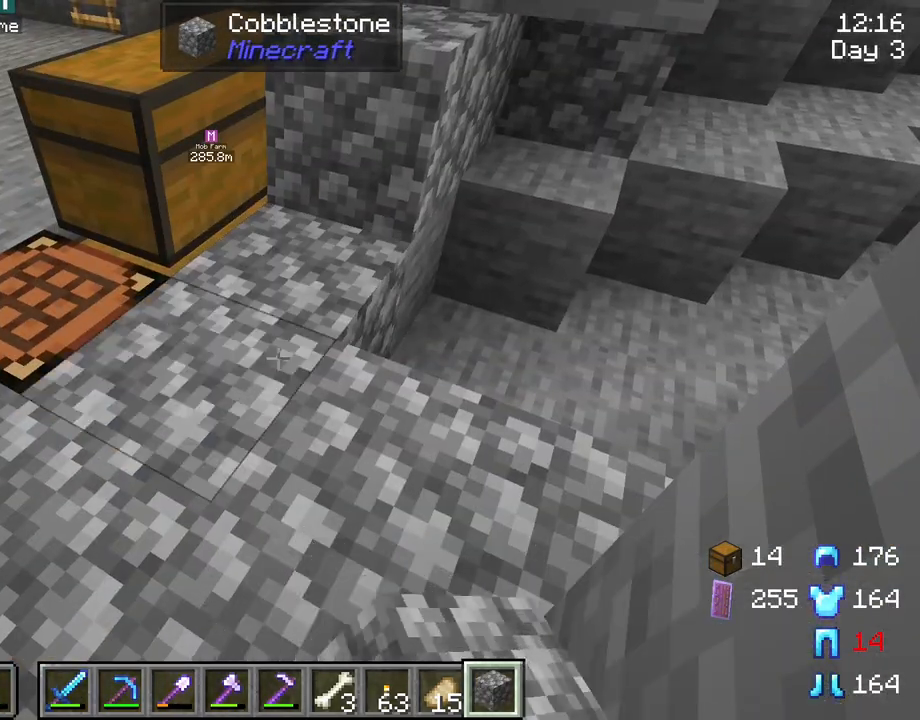
{"keys": [], "mouse": ["right"], "mouse_move": "up-right", "events": [[167, "mouse_right", "down"], [300, "mouse_right", "up"], [400, "mouse_right", "down"]]}
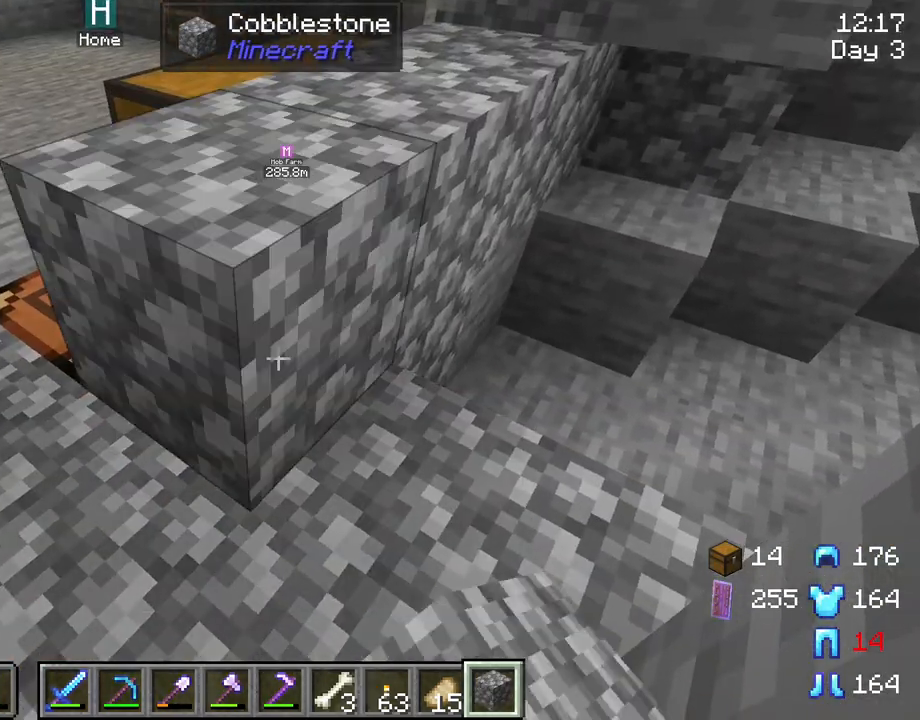
{"keys": [], "mouse": [], "mouse_move": "still", "events": [[33, "mouse_right", "up"]]}
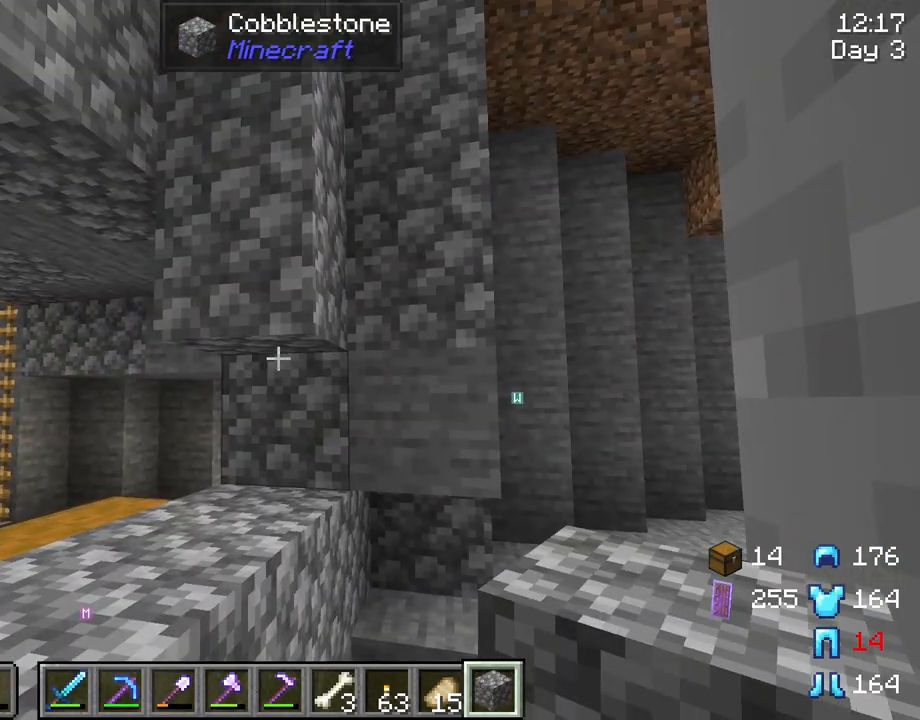
{"keys": [], "mouse": ["right"], "mouse_move": "up-right", "events": [[100, "mouse_right", "down"], [200, "mouse_right", "up"], [383, "mouse_right", "down"]]}